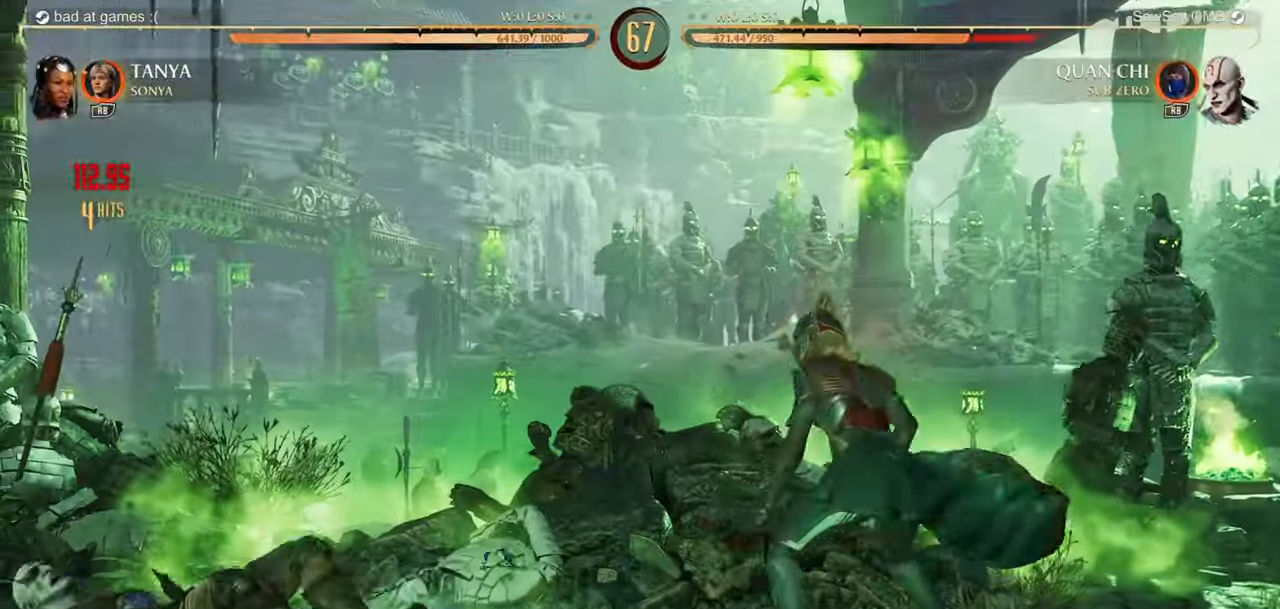
Gameplay with a controller (Nintendo layout); each line is a JSON object with the inputs held at the frame after it. "events" lists button and stick changes between this image and that frame as [ms after this image, input, new state], when the widget could be followed in between. Not read: L2 L3 R2 R3 left_stick right_stick.
{"buttons": ["R1", "DPAD_DOWN"], "events": [[50, "DPAD_DOWN", "down"], [433, "R1", "down"]]}
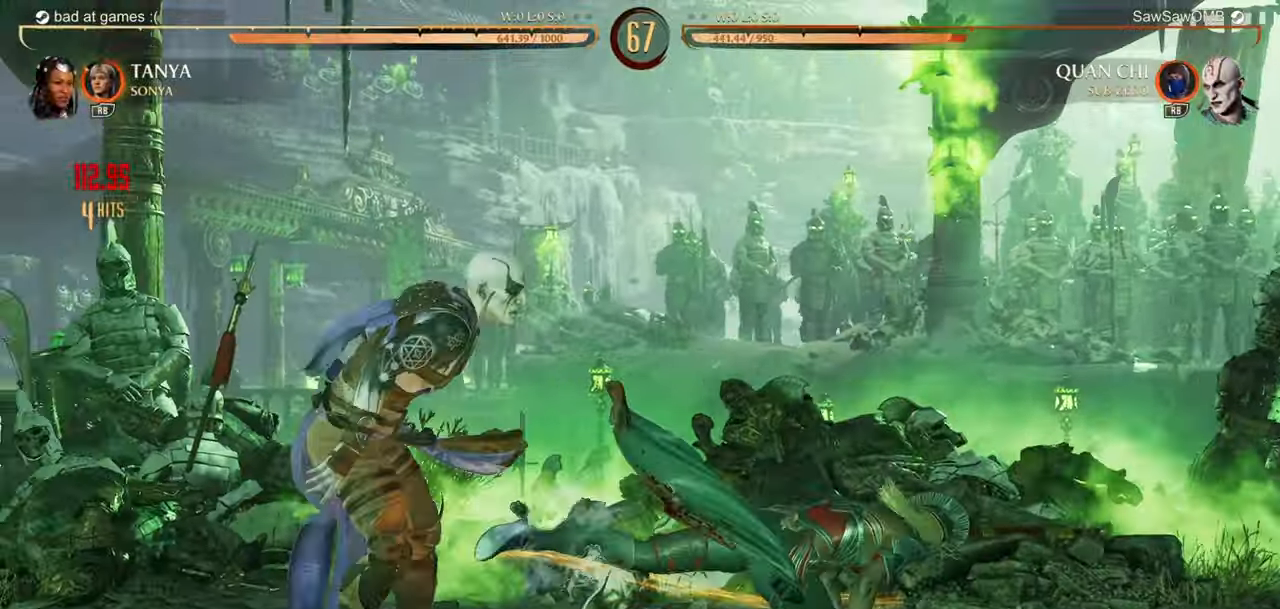
{"buttons": ["R1", "DPAD_DOWN"], "events": []}
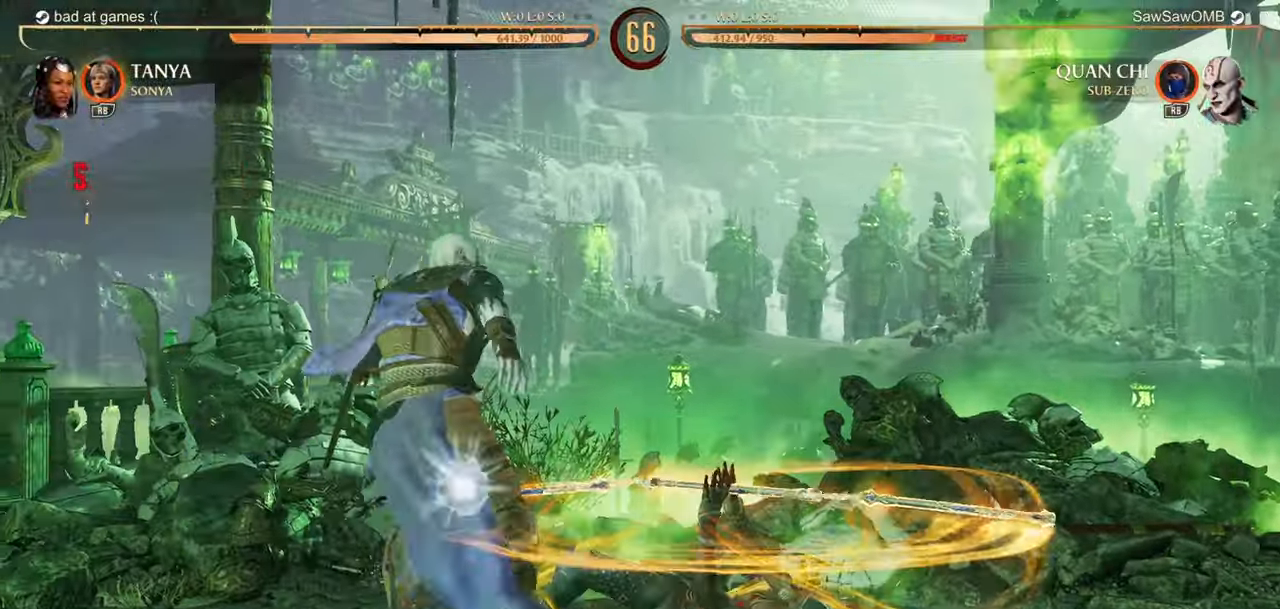
{"buttons": ["R1", "DPAD_DOWN"], "events": []}
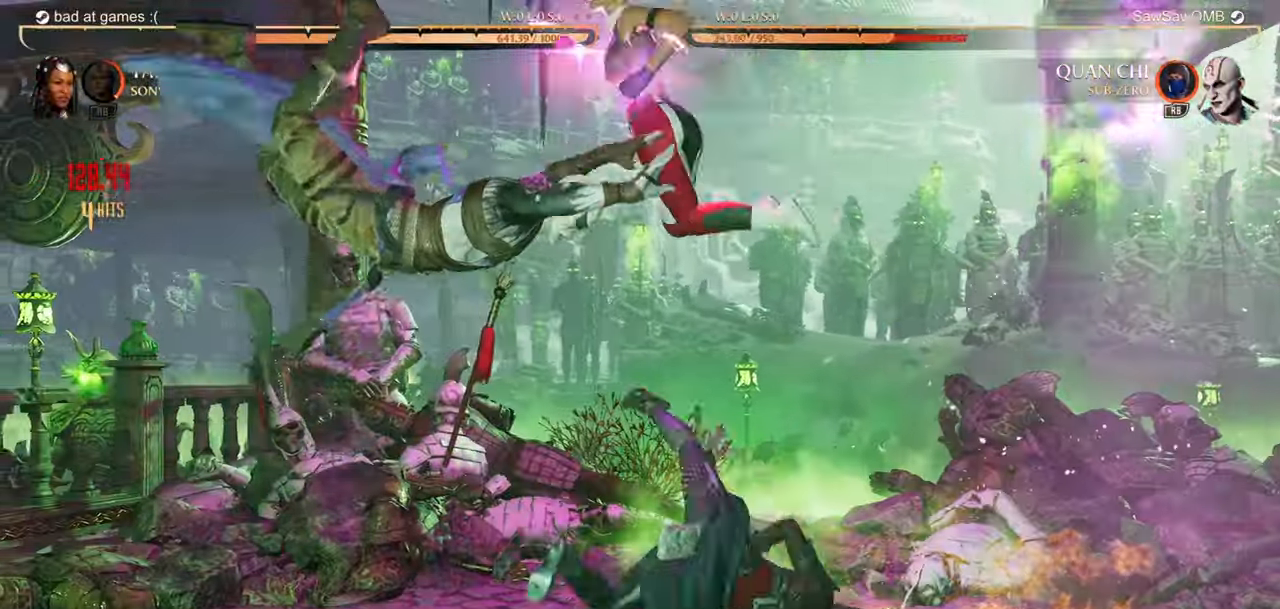
{"buttons": ["R1", "DPAD_DOWN"], "events": []}
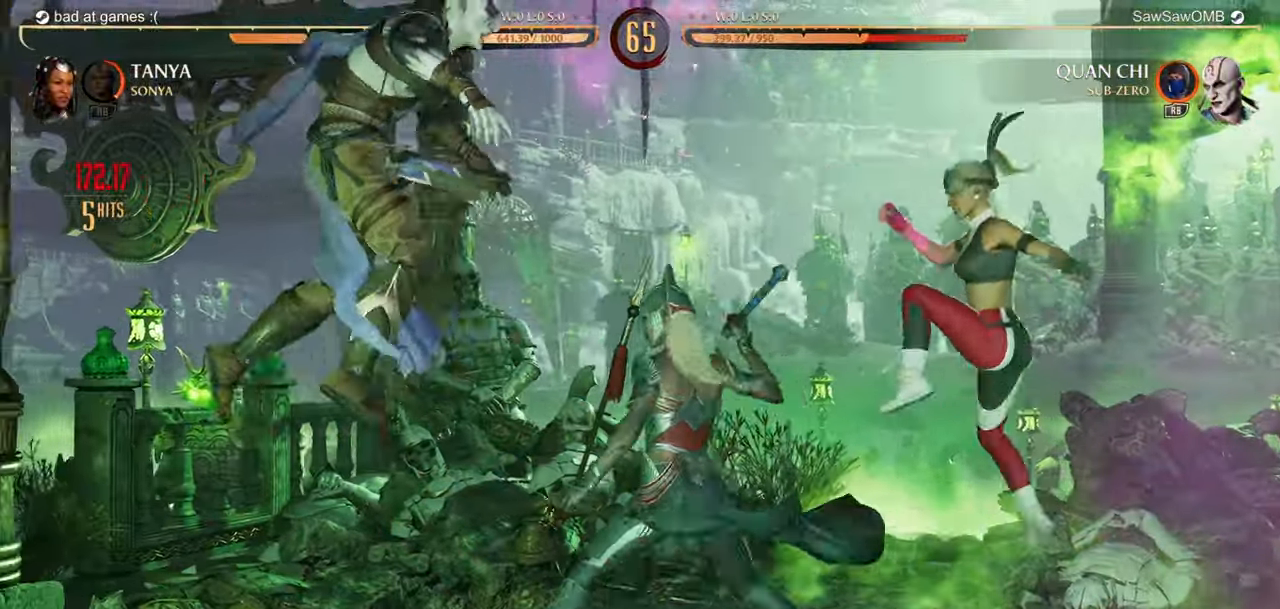
{"buttons": ["R1", "DPAD_DOWN"], "events": []}
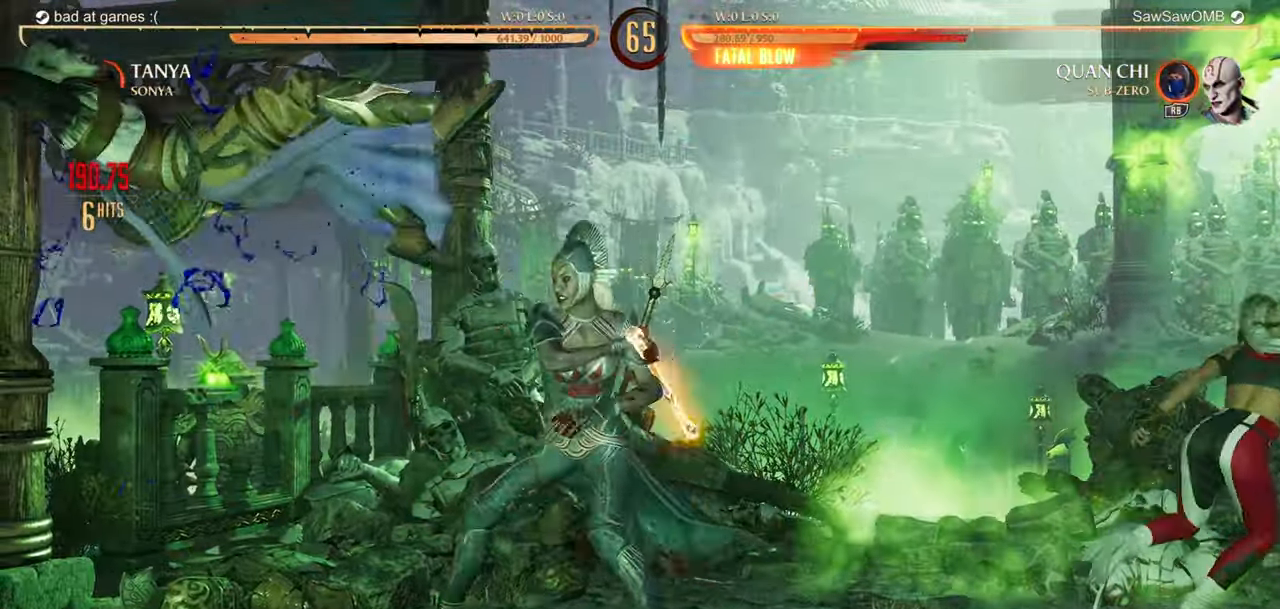
{"buttons": ["R1", "DPAD_DOWN"], "events": []}
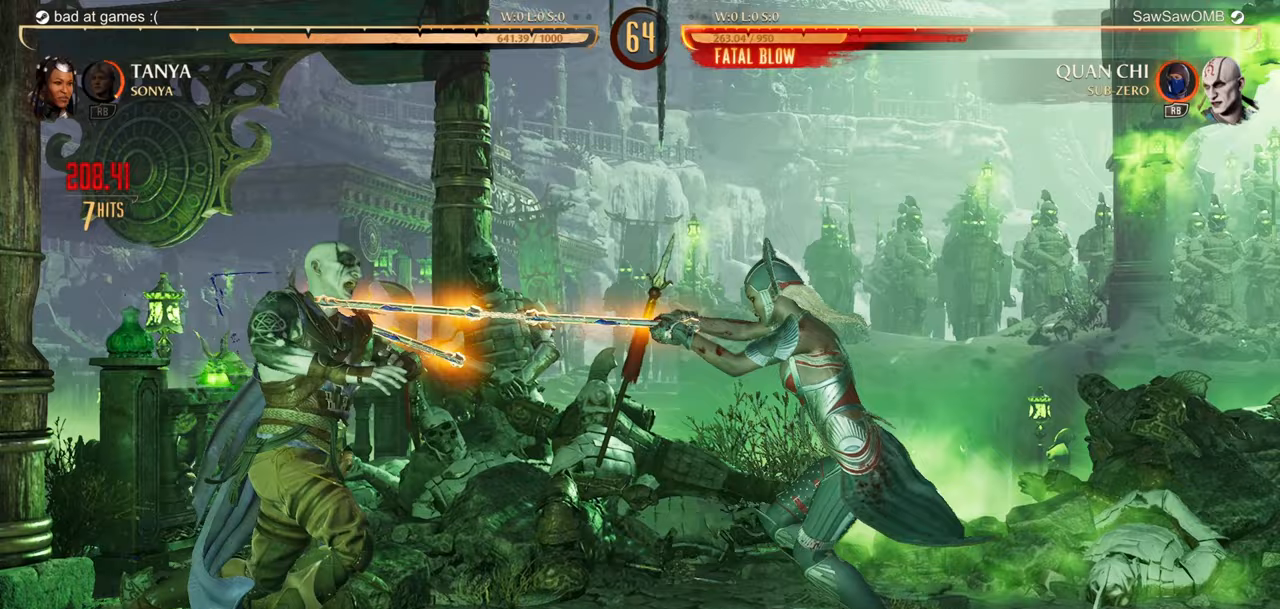
{"buttons": ["Y", "R1", "DPAD_RIGHT"], "events": [[167, "DPAD_DOWN", "up"], [317, "DPAD_RIGHT", "down"], [400, "Y", "down"]]}
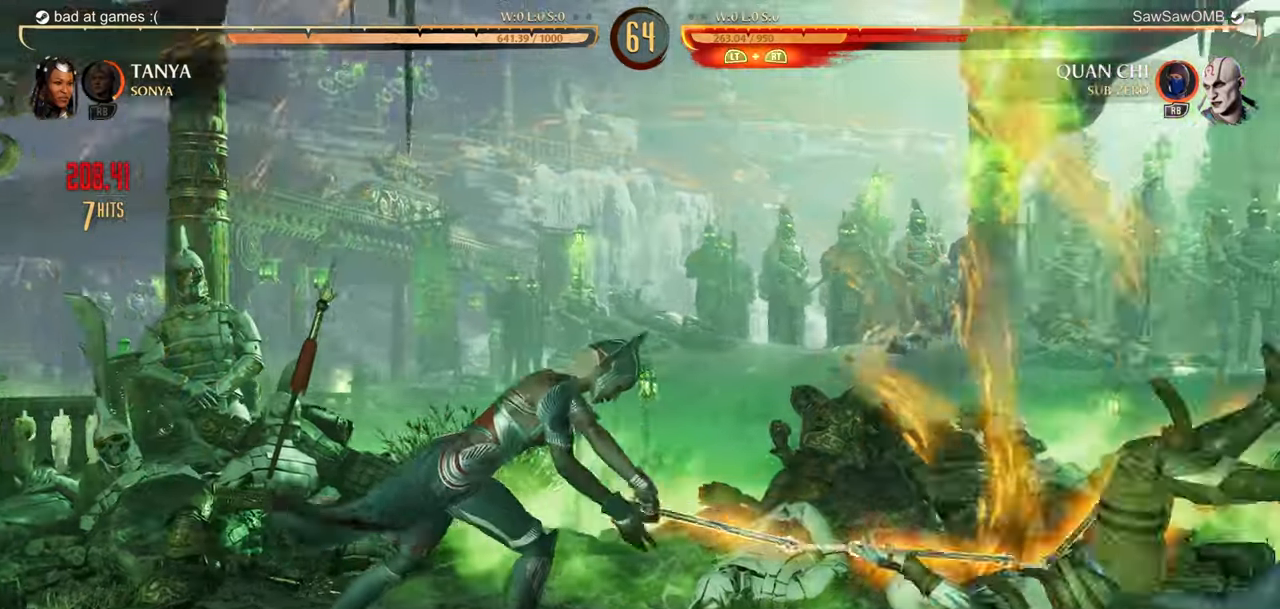
{"buttons": ["Y", "R1"], "events": [[17, "Y", "up"], [100, "Y", "down"], [167, "Y", "up"], [250, "Y", "down"], [350, "Y", "up"], [400, "DPAD_RIGHT", "up"], [433, "Y", "down"]]}
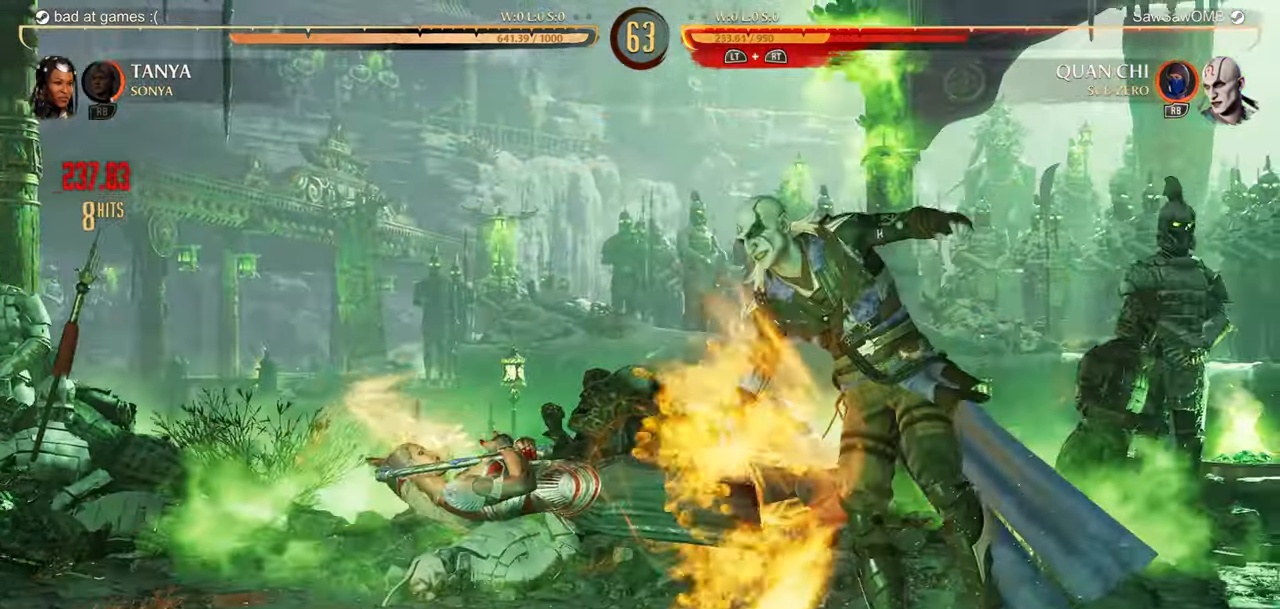
{"buttons": ["L1"], "events": [[33, "Y", "up"], [100, "DPAD_RIGHT", "down"], [117, "Y", "down"], [200, "Y", "up"], [250, "DPAD_RIGHT", "up"], [367, "R1", "up"], [400, "L1", "down"]]}
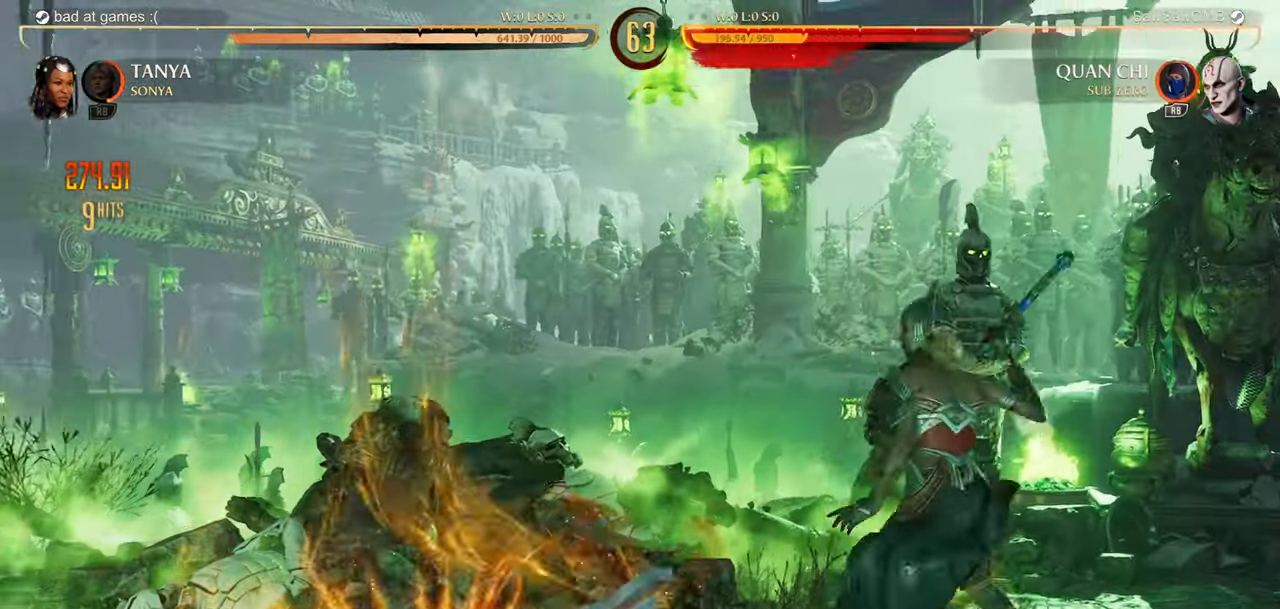
{"buttons": ["L1", "R1"], "events": [[317, "R1", "down"]]}